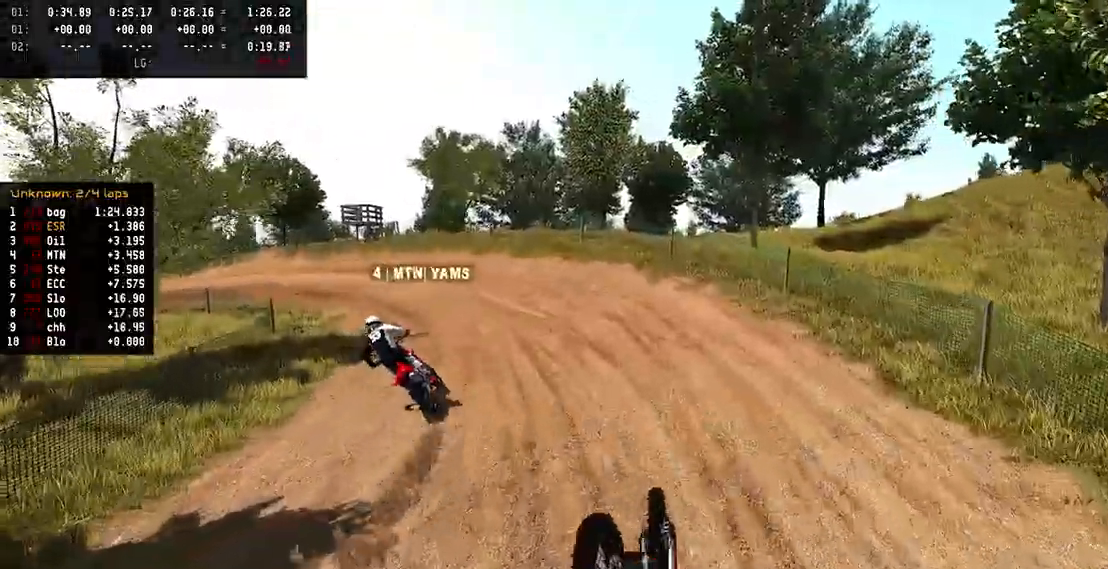
Gameplay with a controller (PlayStation layout); each line is a JSON object with the inputs held at the frame after it. "events" lists button and stick changes between this image and that frame as [ms after this image, input, new state], when the widget could be followed in between. Not read: CIRCLE DPAD_UP.
{"buttons": [], "left_stick": "center", "right_stick": "center", "events": []}
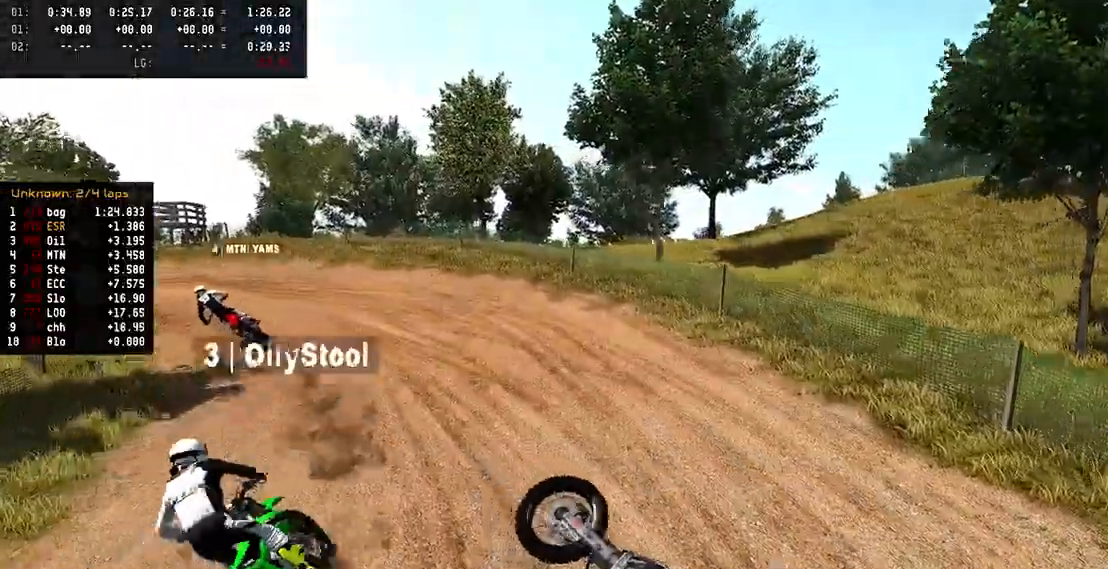
{"buttons": [], "left_stick": "center", "right_stick": "center", "events": []}
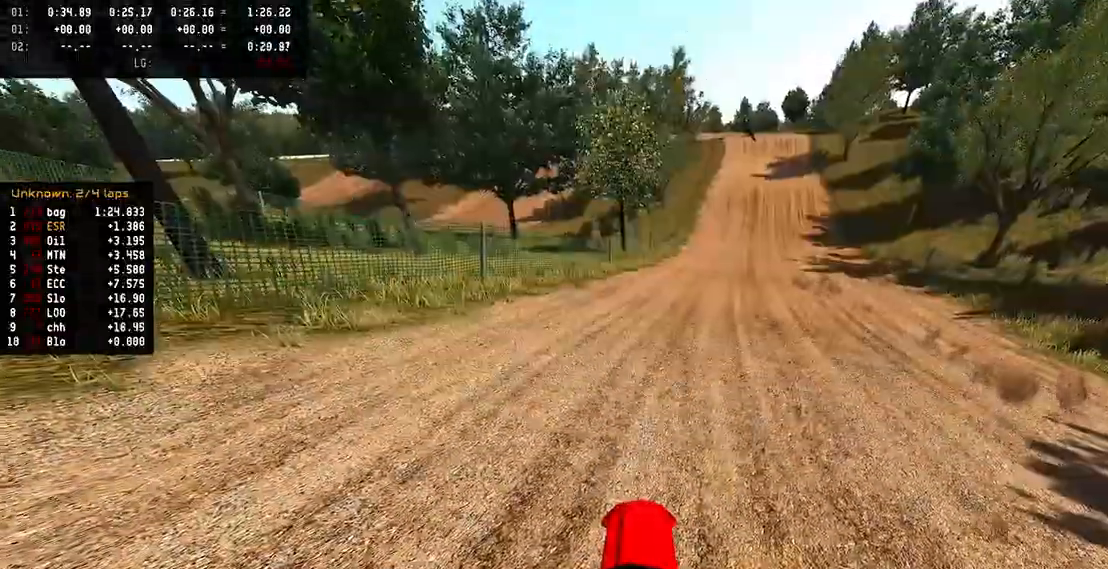
{"buttons": [], "left_stick": "up-left", "right_stick": "center", "events": [[267, "R2", "down"], [267, "SQUARE", "down"], [283, "SQUARE", "up"], [317, "left_stick", "up-left"], [333, "right_stick", "up"], [450, "R2", "up"], [450, "right_stick", "center"]]}
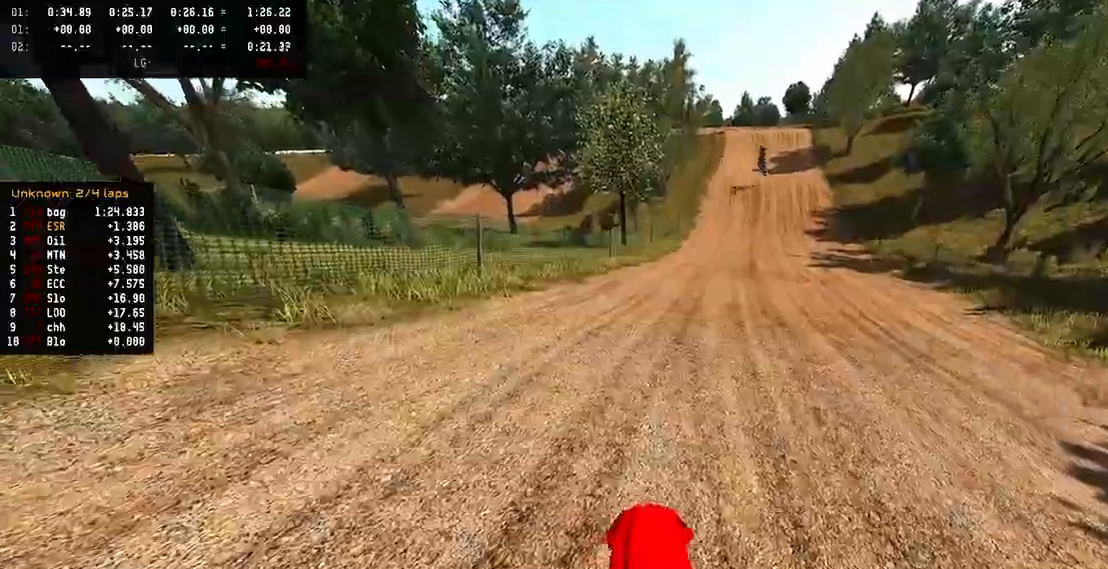
{"buttons": [], "left_stick": "left", "right_stick": "center", "events": [[233, "left_stick", "left"]]}
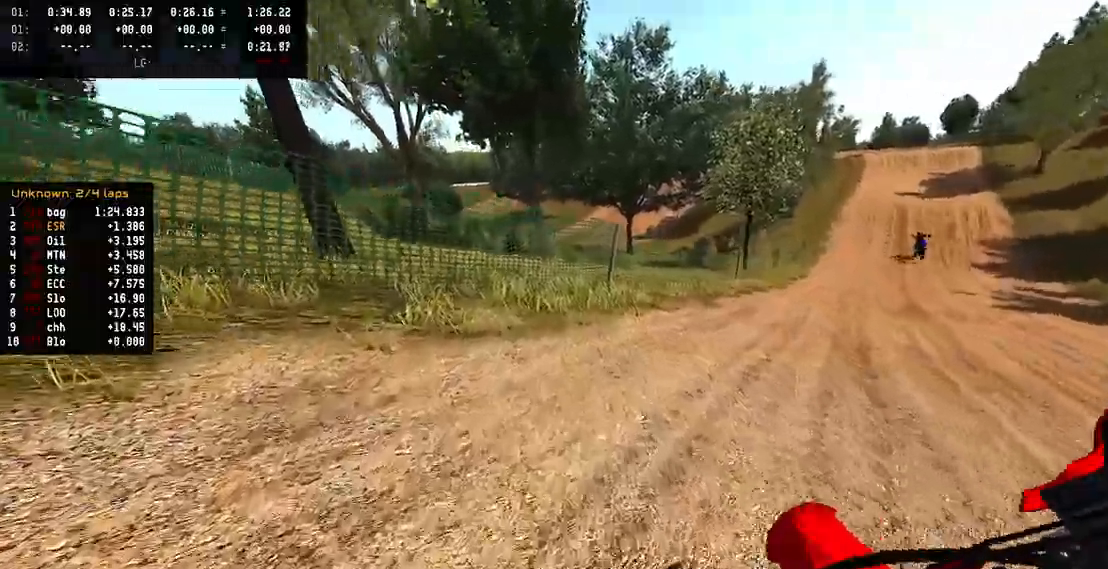
{"buttons": [], "left_stick": "left", "right_stick": "up", "events": [[50, "right_stick", "up"], [67, "R2", "down"], [267, "R2", "up"], [333, "R2", "down"], [400, "R2", "up"]]}
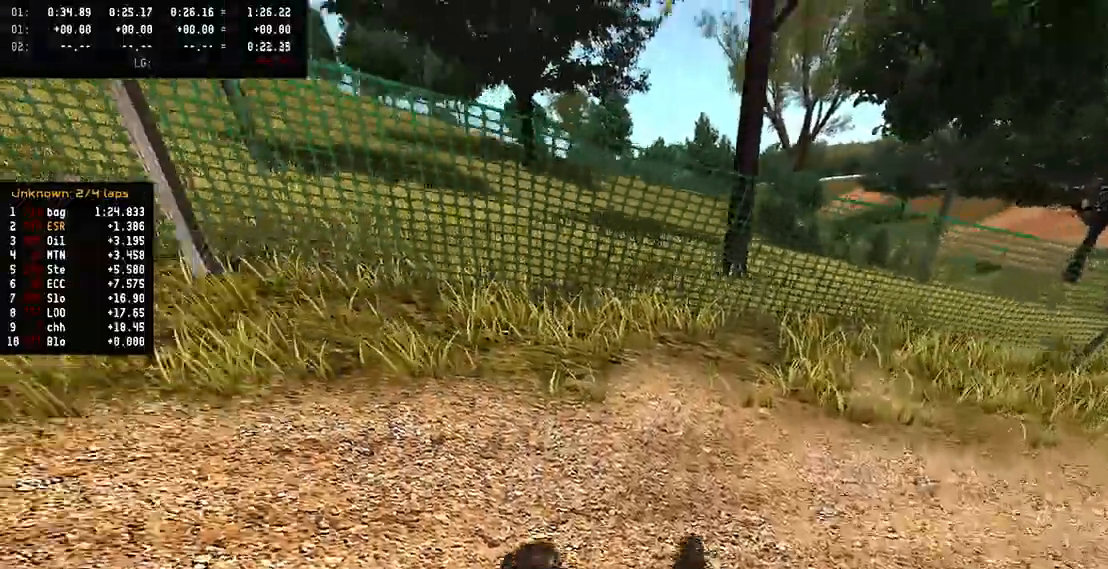
{"buttons": ["R2"], "left_stick": "left", "right_stick": "up", "events": [[450, "R2", "down"]]}
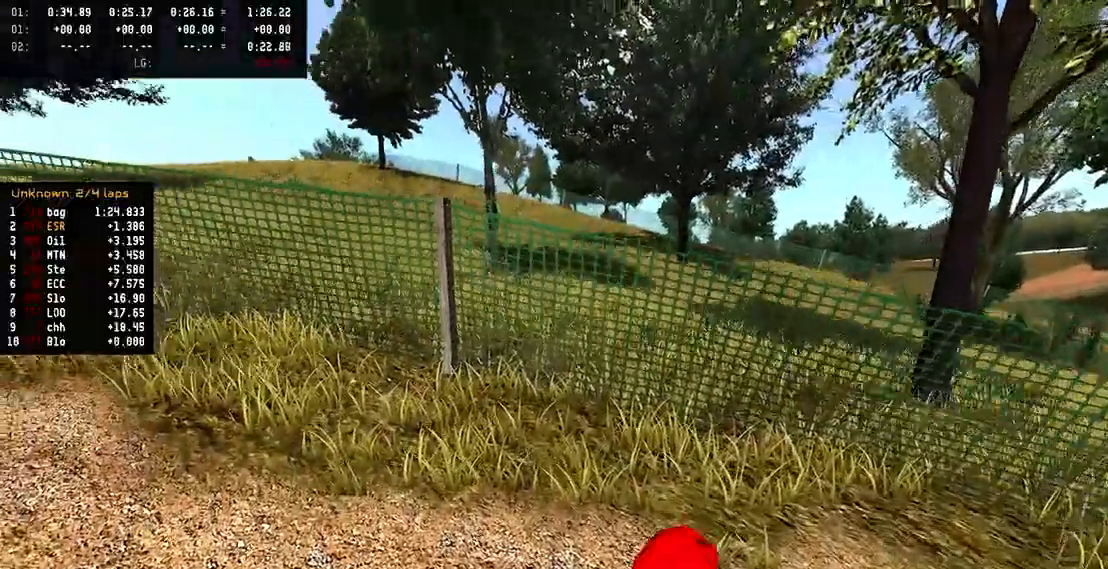
{"buttons": ["R2"], "left_stick": "left", "right_stick": "up", "events": []}